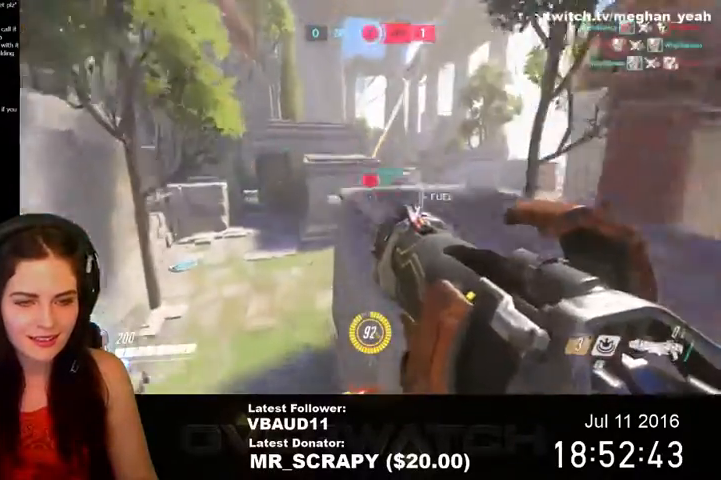
Gameplay with keyboard and mouse; each line is a JSON object with the keys and mouse buttons held at the frame after it. "events" lists presses ("down") and releases ("up") of "1", "2", "3", "4", "5", "a", "alt", "c", "ctrl", "d", "e", "f", "q", "r", "s", "shift", "space", "tab", "v", "w", "x", "z", "mouse_left", "mouse_middle", "mouse_right", "mouse_wheel_up" and "mouse_wheel_down" between this image and that frame as [ms after this image, input, new state], when the widget could be followed in between. "mouse_left", "mouse_middle", "mouse_right", "mouse_wheel_up", "mouse_wheel_down" = the "left", "middle", "right", "wheel_up", "wheel_down" buttons of the "mouse" list. No other keys are recorded. Not read: mouse_move.
{"keys": ["w"], "mouse": [], "events": [[67, "space", "down"], [133, "a", "up"], [300, "r", "down"], [333, "space", "up"], [433, "r", "up"]]}
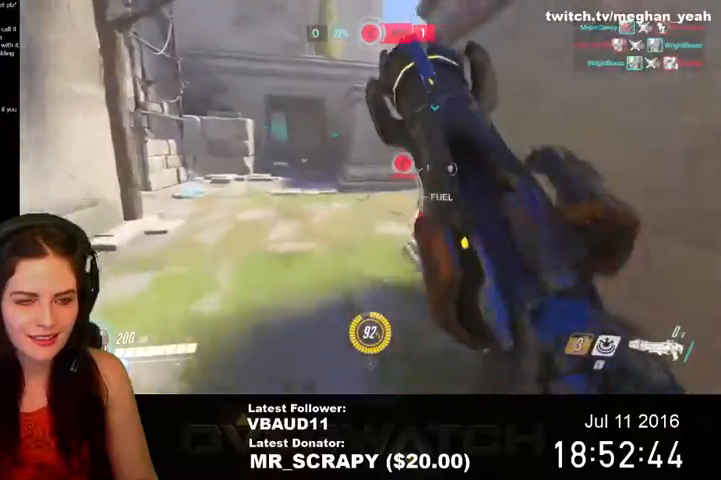
{"keys": ["a", "w"], "mouse": [], "events": [[333, "a", "down"]]}
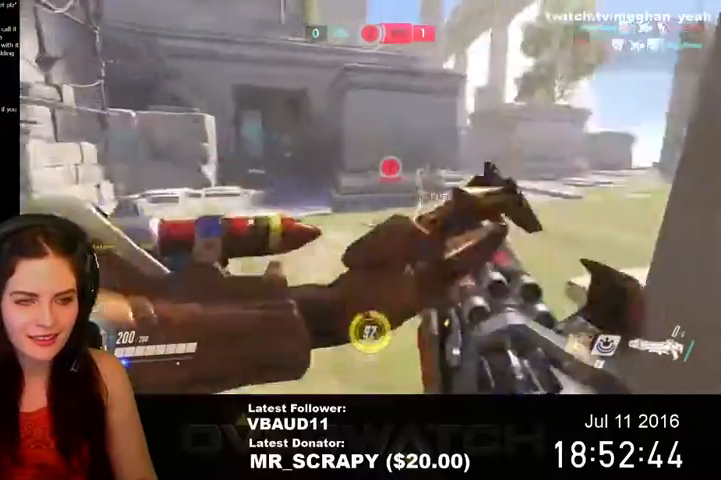
{"keys": ["w"], "mouse": [], "events": [[167, "a", "up"]]}
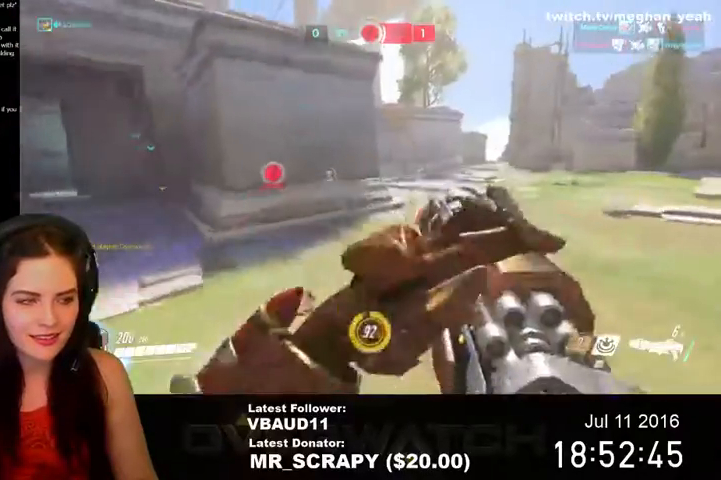
{"keys": ["d", "w"], "mouse": [], "events": [[267, "d", "down"]]}
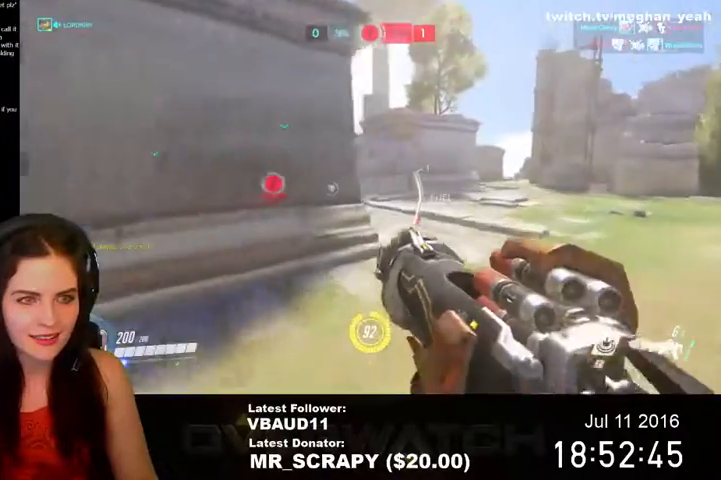
{"keys": ["w"], "mouse": [], "events": [[500, "d", "up"]]}
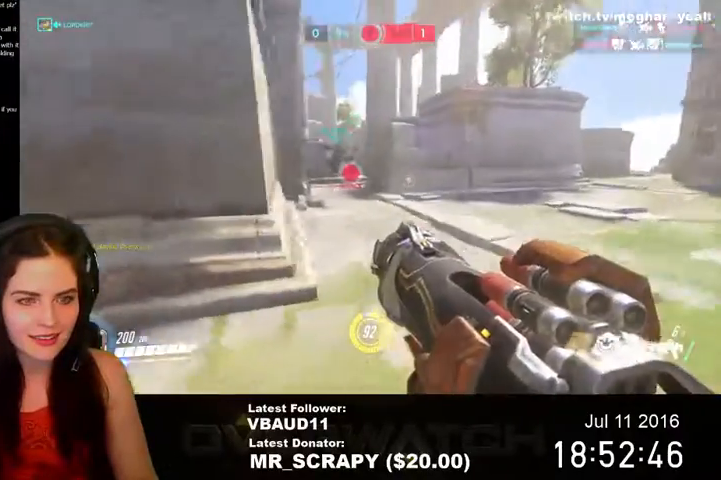
{"keys": ["w"], "mouse": [], "events": []}
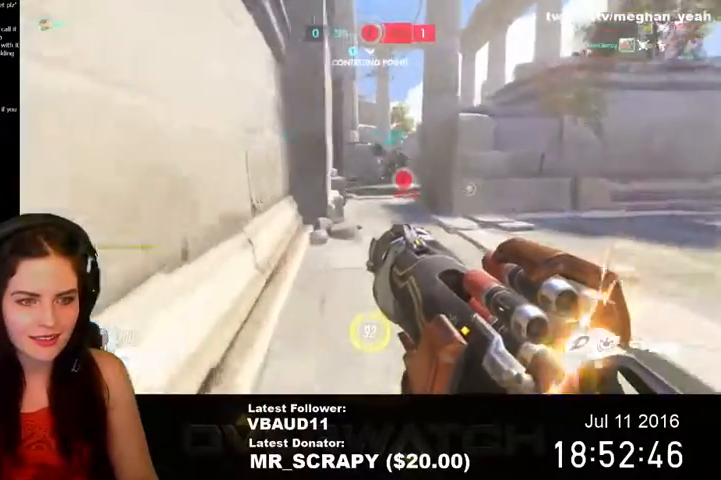
{"keys": ["shift", "w"], "mouse": [], "events": [[433, "shift", "down"]]}
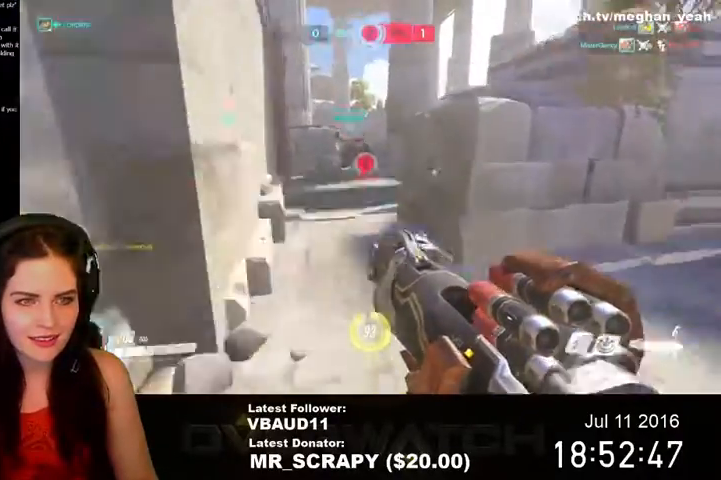
{"keys": ["w"], "mouse": [], "events": [[67, "shift", "up"], [100, "space", "down"], [200, "space", "up"]]}
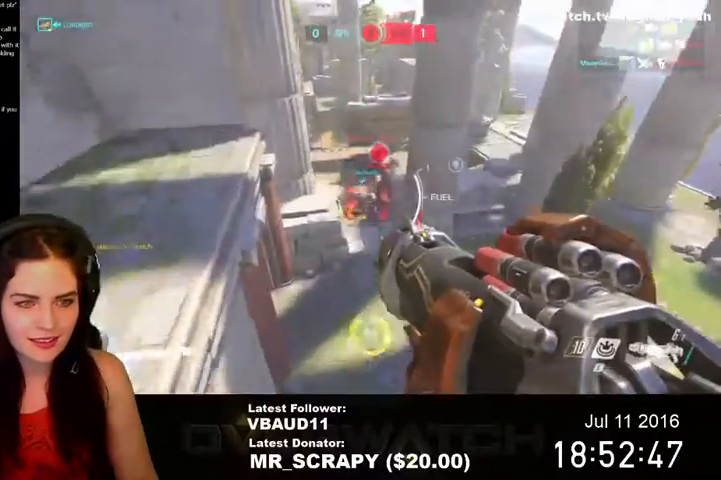
{"keys": ["w"], "mouse": [], "events": [[267, "mouse_left", "down"], [500, "mouse_left", "up"]]}
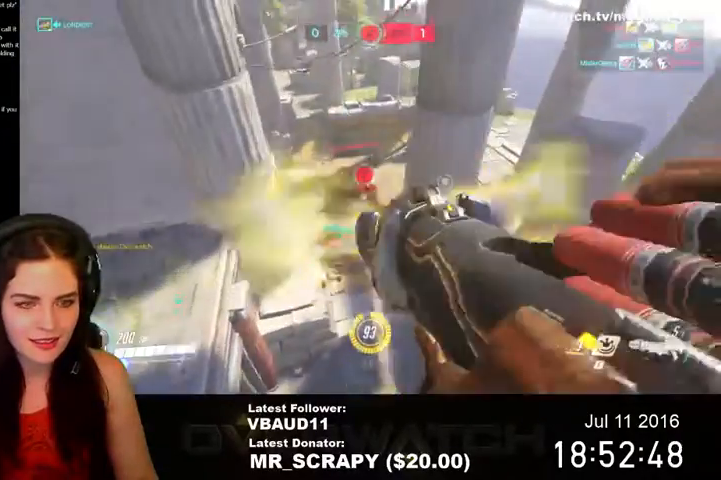
{"keys": ["space", "w"], "mouse": [], "events": [[433, "space", "down"]]}
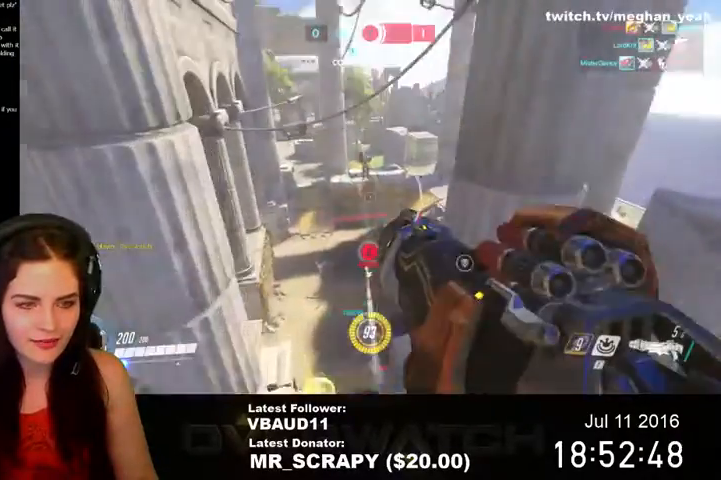
{"keys": ["w"], "mouse": [], "events": [[67, "mouse_left", "down"], [167, "a", "down"], [200, "space", "up"], [267, "mouse_left", "up"], [333, "a", "up"]]}
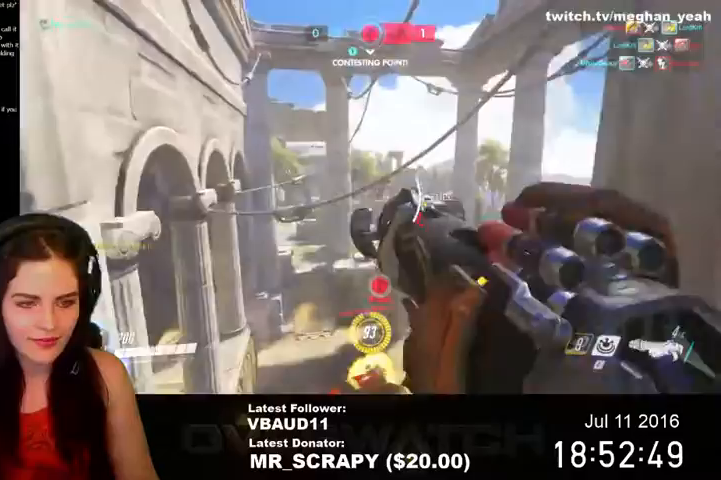
{"keys": ["a", "w"], "mouse": ["left"], "events": [[100, "space", "down"], [300, "mouse_left", "down"], [400, "a", "down"], [433, "space", "up"]]}
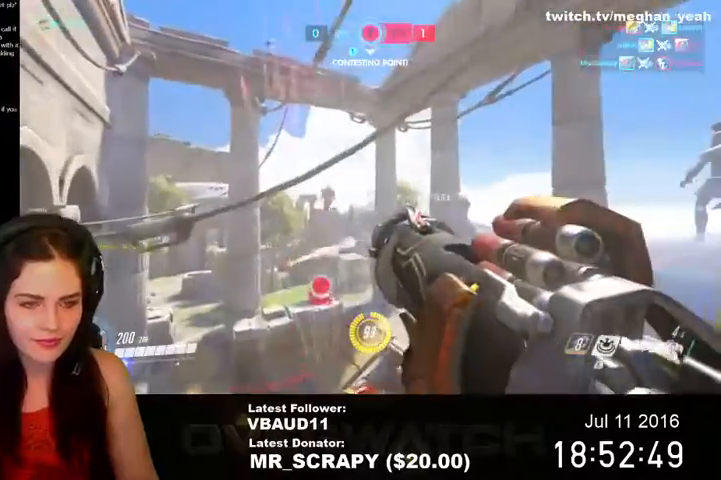
{"keys": ["space", "w"], "mouse": [], "events": [[267, "space", "down"], [433, "a", "up"], [467, "mouse_left", "up"]]}
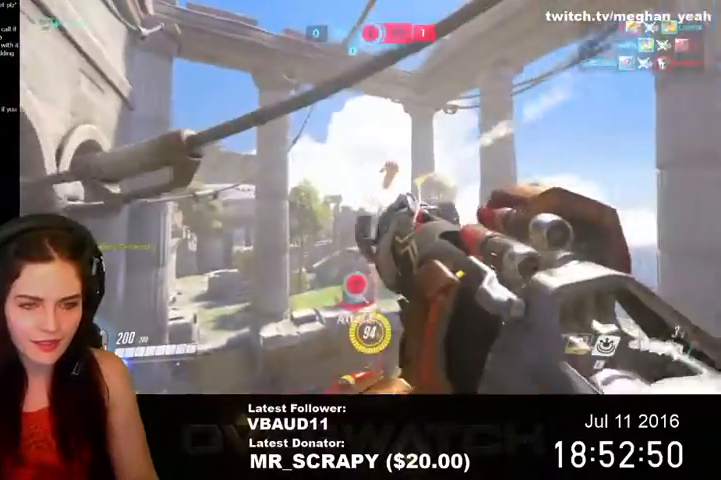
{"keys": ["d", "space", "w"], "mouse": ["left"], "events": [[33, "d", "down"], [433, "mouse_left", "down"]]}
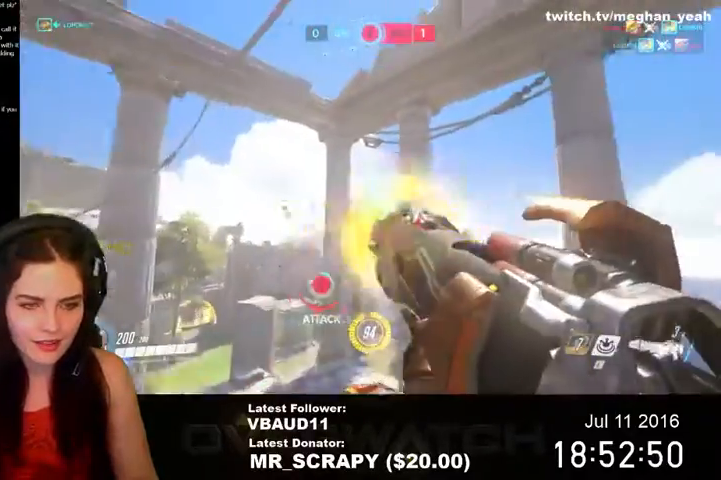
{"keys": ["d", "w"], "mouse": [], "events": [[233, "space", "up"], [300, "mouse_left", "up"]]}
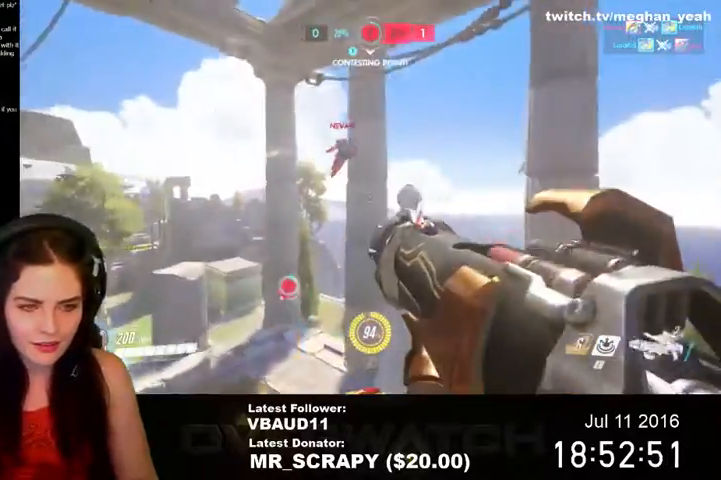
{"keys": ["a", "space"], "mouse": ["left"], "events": [[200, "a", "down"], [200, "d", "up"], [200, "mouse_left", "down"], [267, "w", "up"], [300, "space", "down"]]}
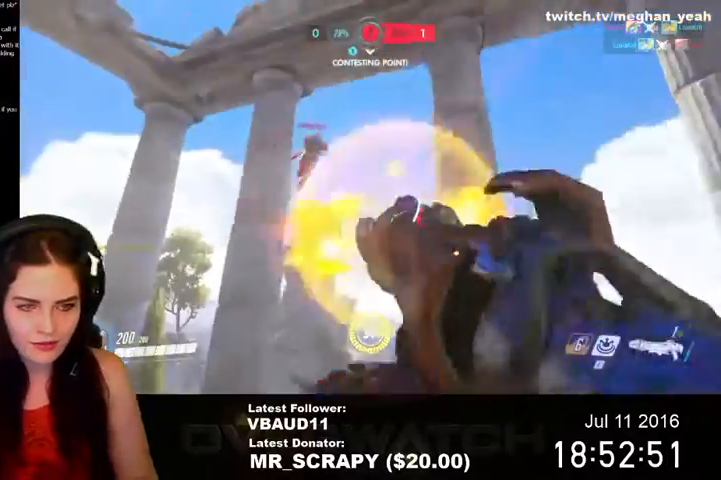
{"keys": ["a", "r", "w"], "mouse": [], "events": [[367, "mouse_left", "up"], [367, "space", "up"], [367, "w", "down"], [467, "r", "down"]]}
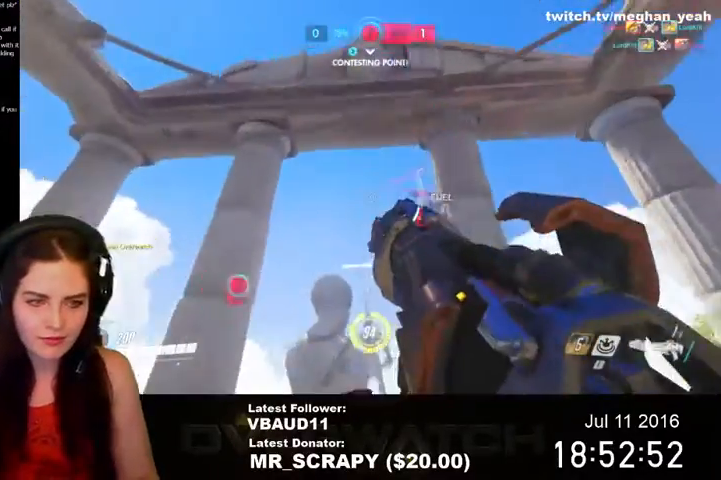
{"keys": ["a", "space"], "mouse": [], "events": [[100, "r", "up"], [167, "space", "down"], [167, "w", "up"]]}
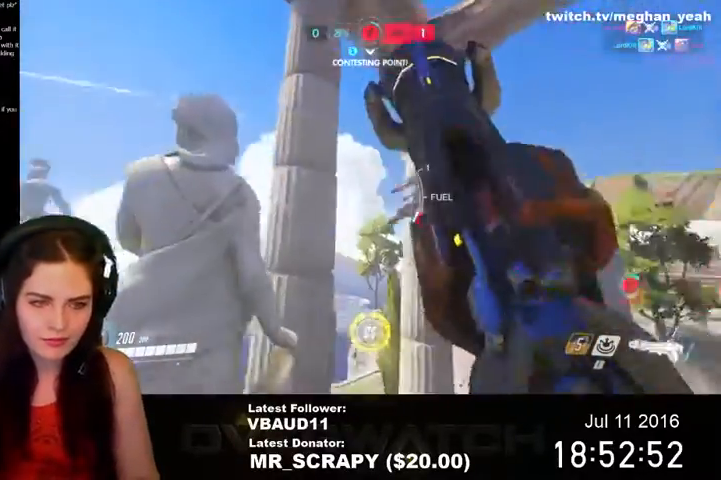
{"keys": ["d", "space"], "mouse": [], "events": [[33, "s", "down"], [133, "d", "down"], [167, "a", "up"], [400, "s", "up"]]}
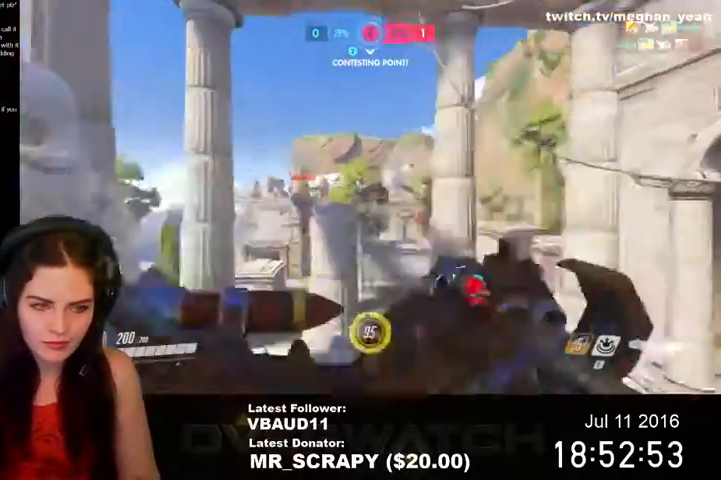
{"keys": ["d", "space", "w"], "mouse": [], "events": [[67, "w", "down"]]}
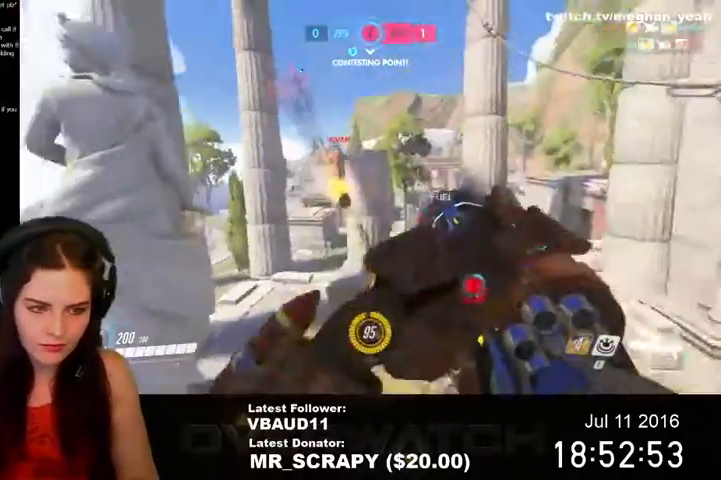
{"keys": ["d", "space", "w"], "mouse": ["left"], "events": [[133, "mouse_left", "down"]]}
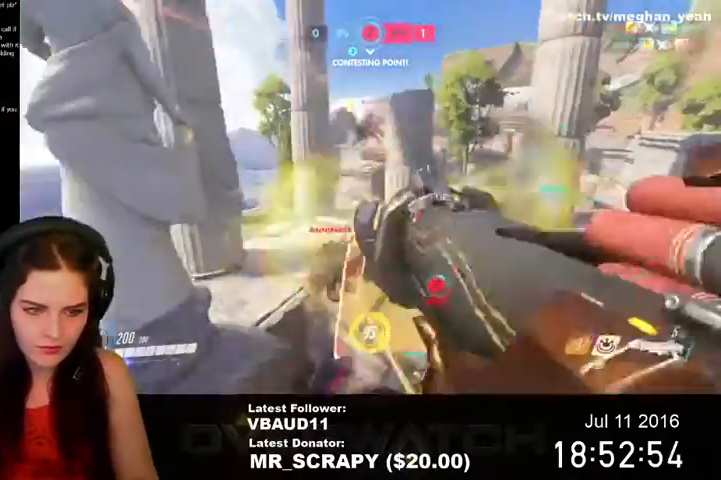
{"keys": ["d", "w"], "mouse": [], "events": [[100, "mouse_left", "up"], [100, "space", "up"]]}
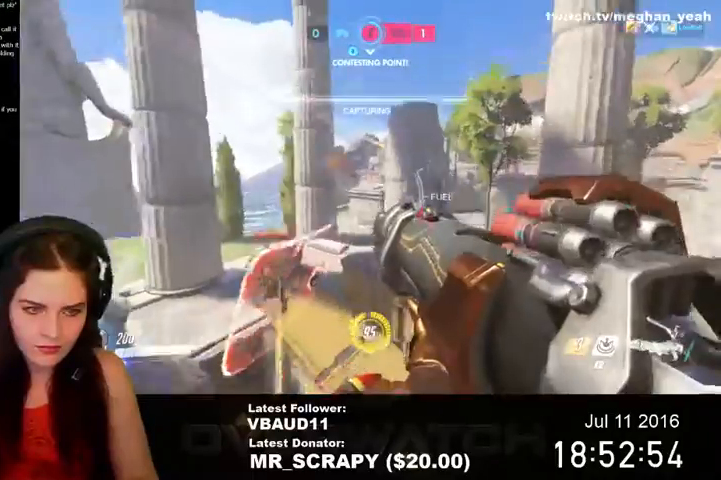
{"keys": ["e", "s"], "mouse": [], "events": [[100, "w", "up"], [167, "space", "down"], [333, "d", "up"], [333, "mouse_left", "down"], [333, "s", "down"], [400, "space", "up"], [467, "e", "down"], [467, "mouse_left", "up"]]}
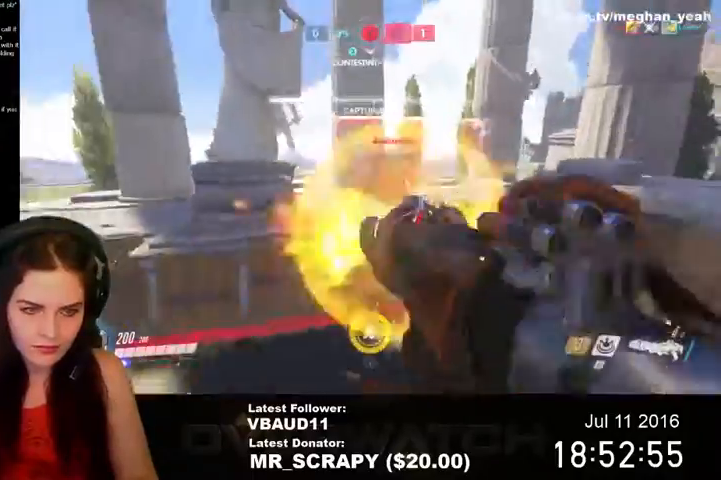
{"keys": ["a", "space"], "mouse": [], "events": [[100, "e", "up"], [167, "a", "down"], [267, "space", "down"], [400, "s", "up"]]}
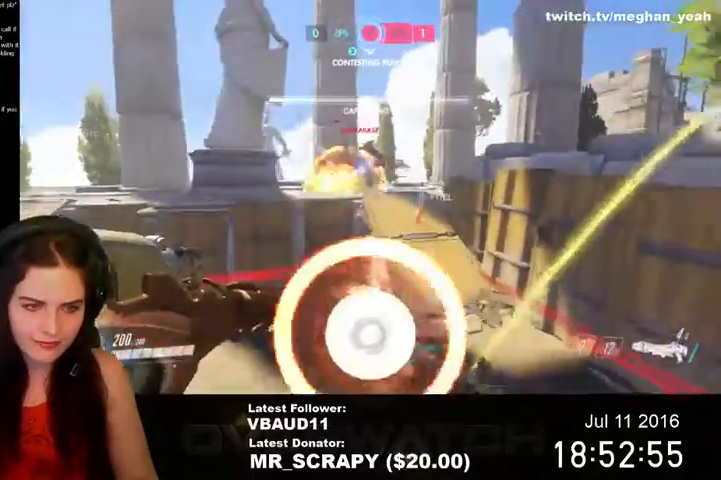
{"keys": ["a"], "mouse": ["left"], "events": [[433, "space", "up"], [467, "mouse_left", "down"]]}
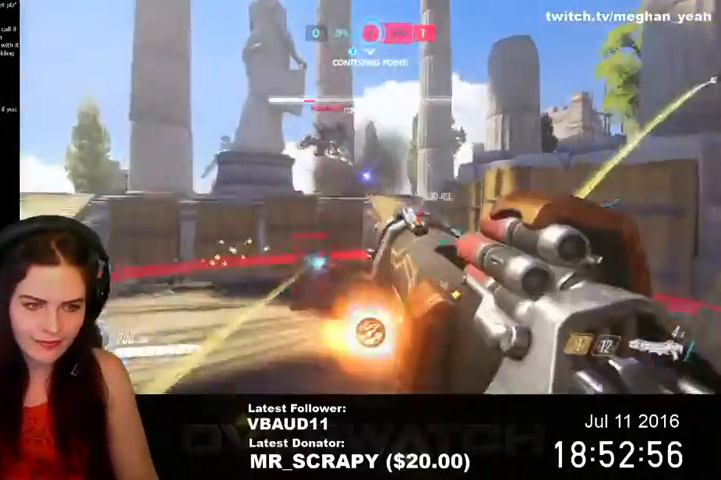
{"keys": ["d", "w"], "mouse": [], "events": [[133, "mouse_left", "up"], [333, "w", "down"], [400, "a", "up"], [433, "d", "down"]]}
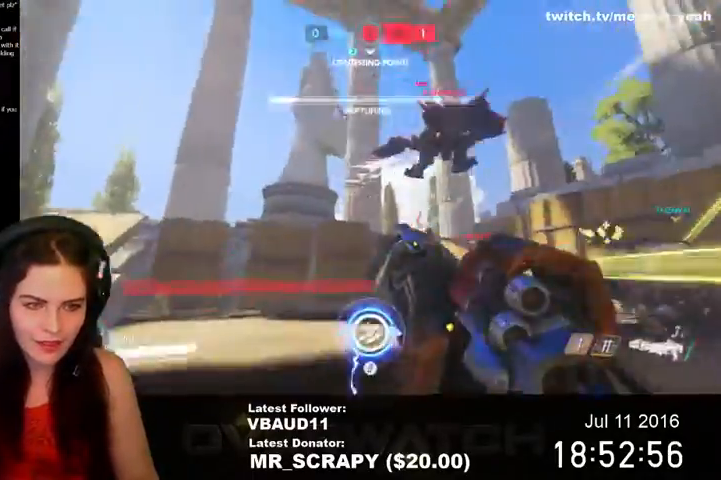
{"keys": ["w", "z"], "mouse": [], "events": [[67, "mouse_left", "down"], [333, "mouse_left", "up"], [433, "d", "up"], [433, "z", "down"]]}